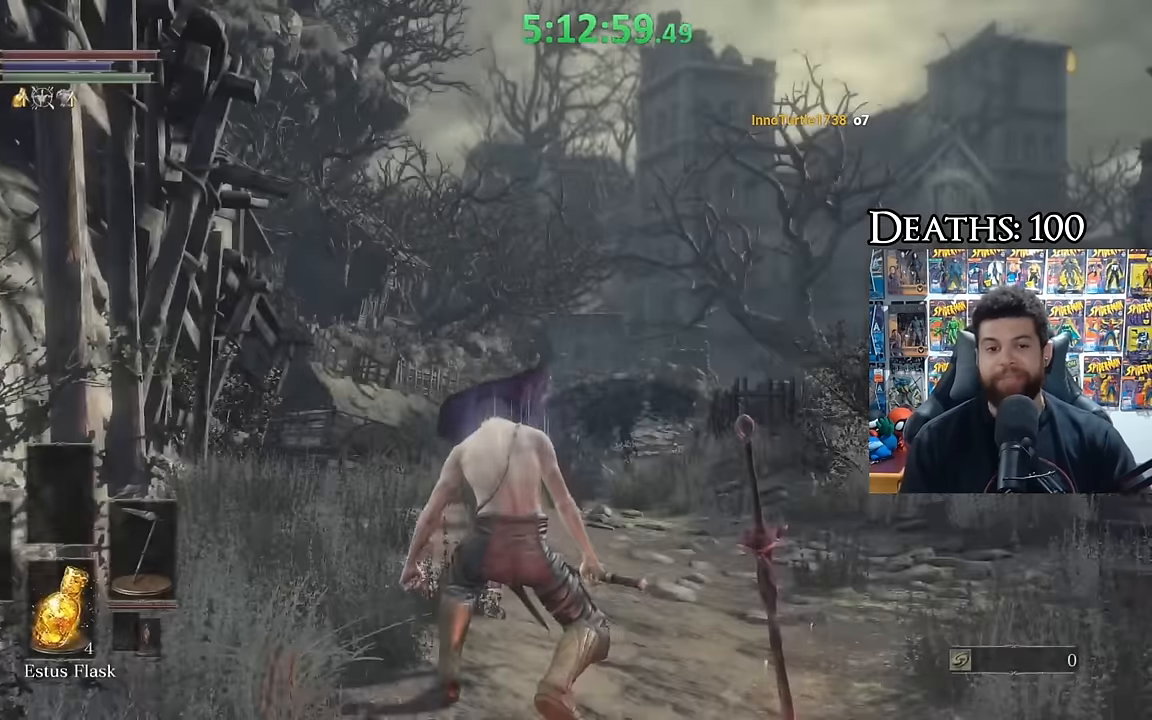
Gameplay with a controller (Xbox layout); each line is a JSON object with the inputs held at the frame after it. "events" lists button and stick changes between this image and that frame as [ms after this image, input, new state], when the widget could be followed in between.
{"buttons": [], "left_stick": "down-right", "right_stick": "center", "events": [[83, "right_stick", "down"], [100, "left_stick", "up-right"], [217, "right_stick", "center"], [333, "left_stick", "right"], [433, "left_stick", "down-right"]]}
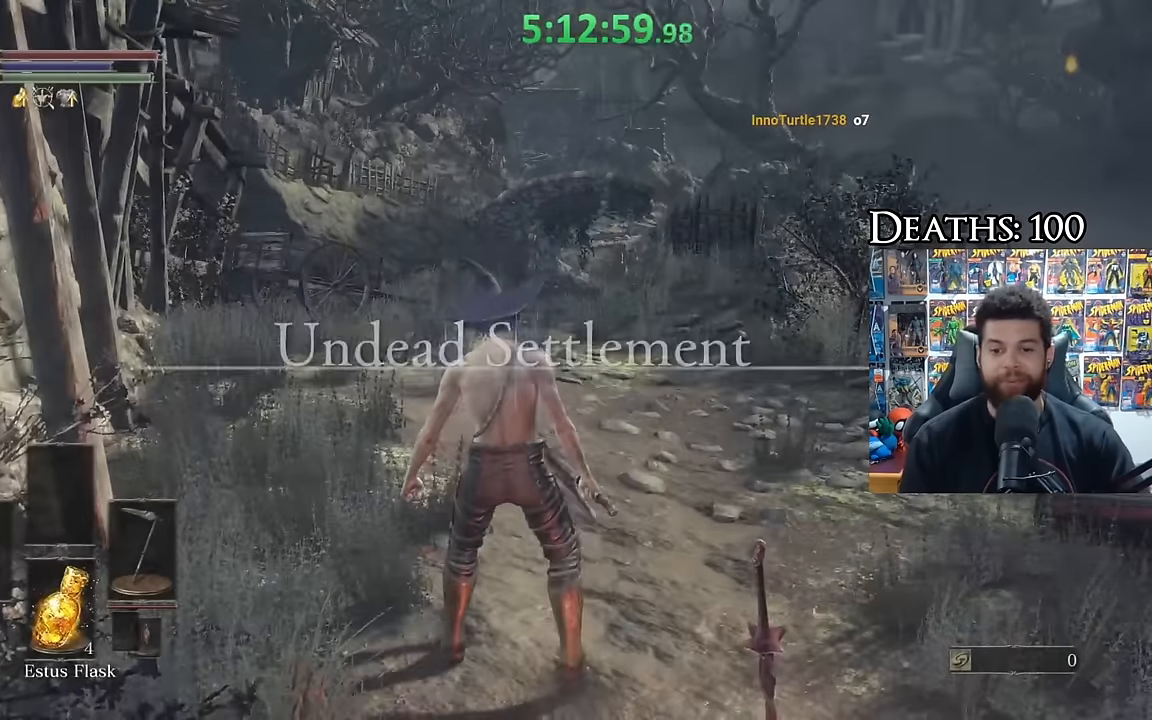
{"buttons": [], "left_stick": "center", "right_stick": "center", "events": [[133, "A", "down"], [200, "A", "up"], [283, "left_stick", "center"]]}
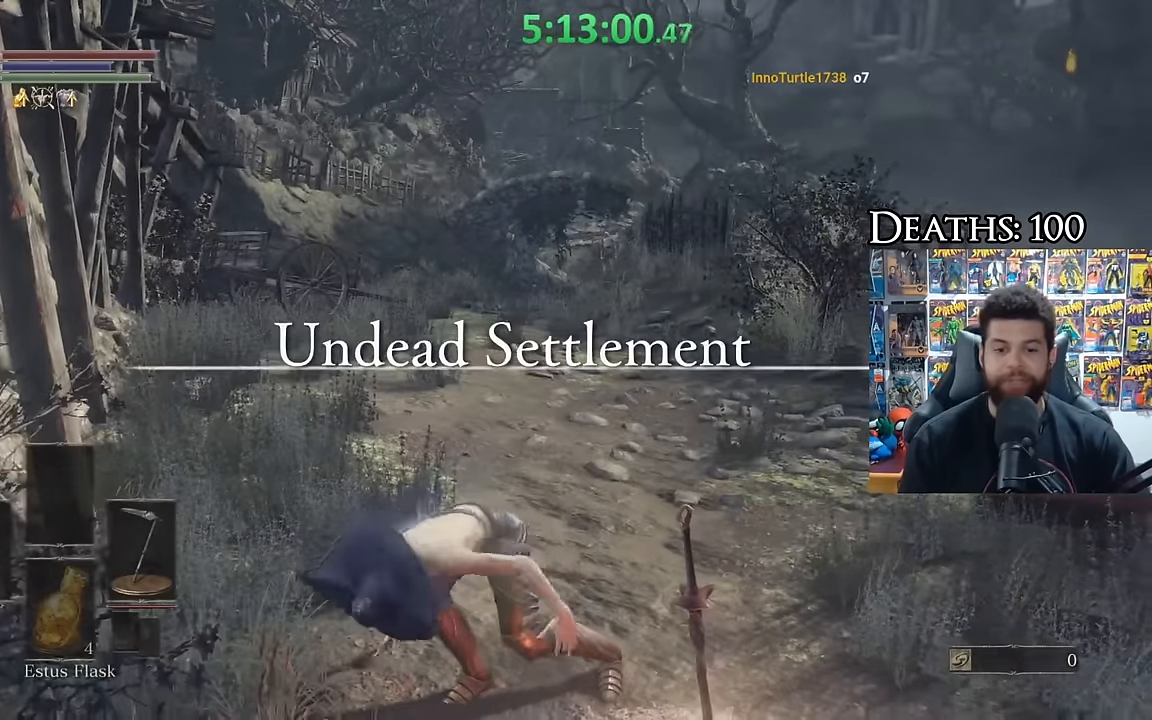
{"buttons": [], "left_stick": "center", "right_stick": "center", "events": []}
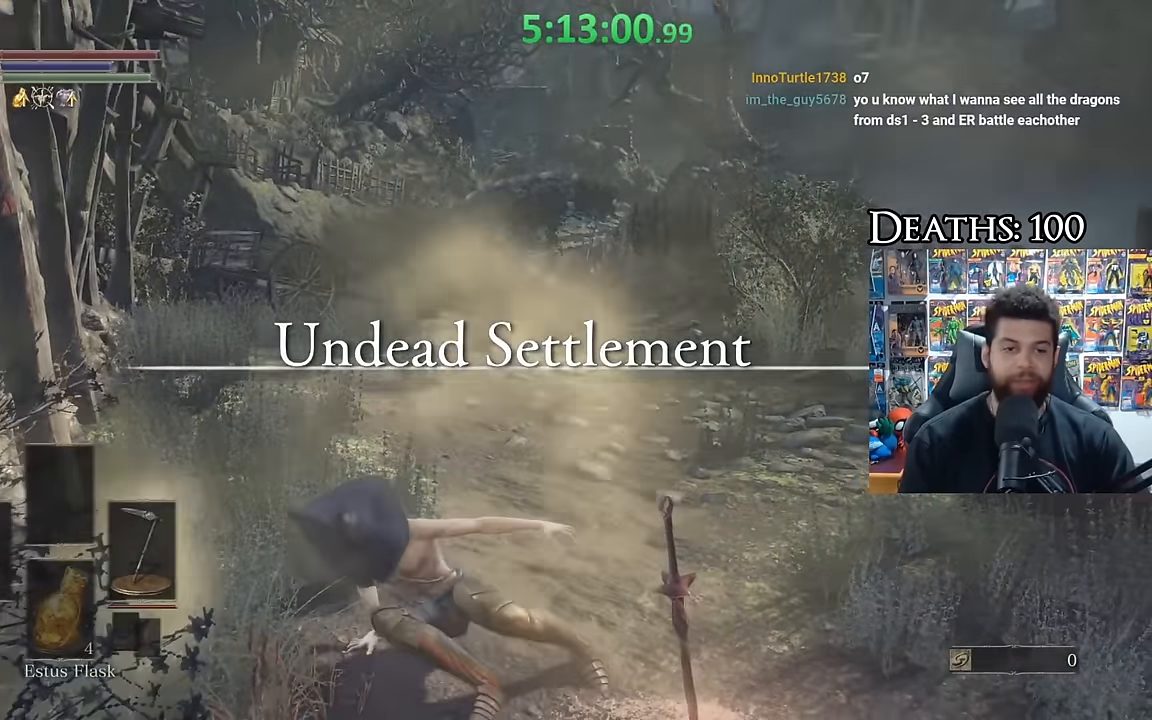
{"buttons": [], "left_stick": "center", "right_stick": "center", "events": [[200, "right_stick", "down-left"], [300, "right_stick", "center"]]}
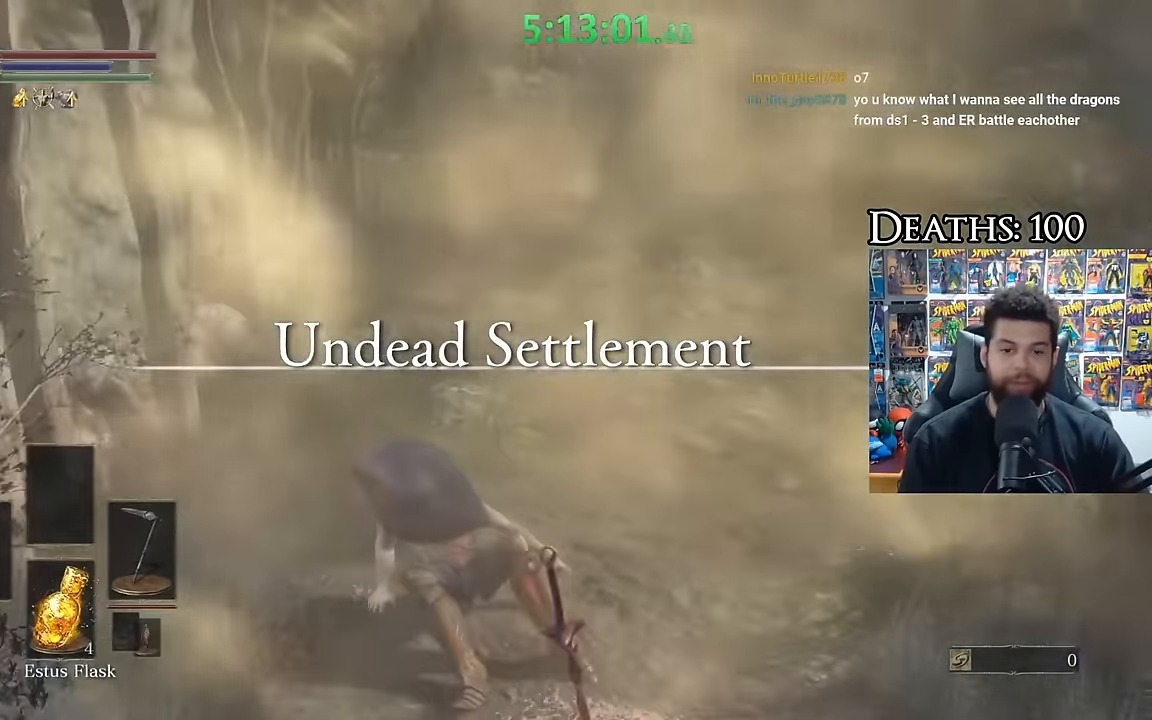
{"buttons": [], "left_stick": "center", "right_stick": "center", "events": []}
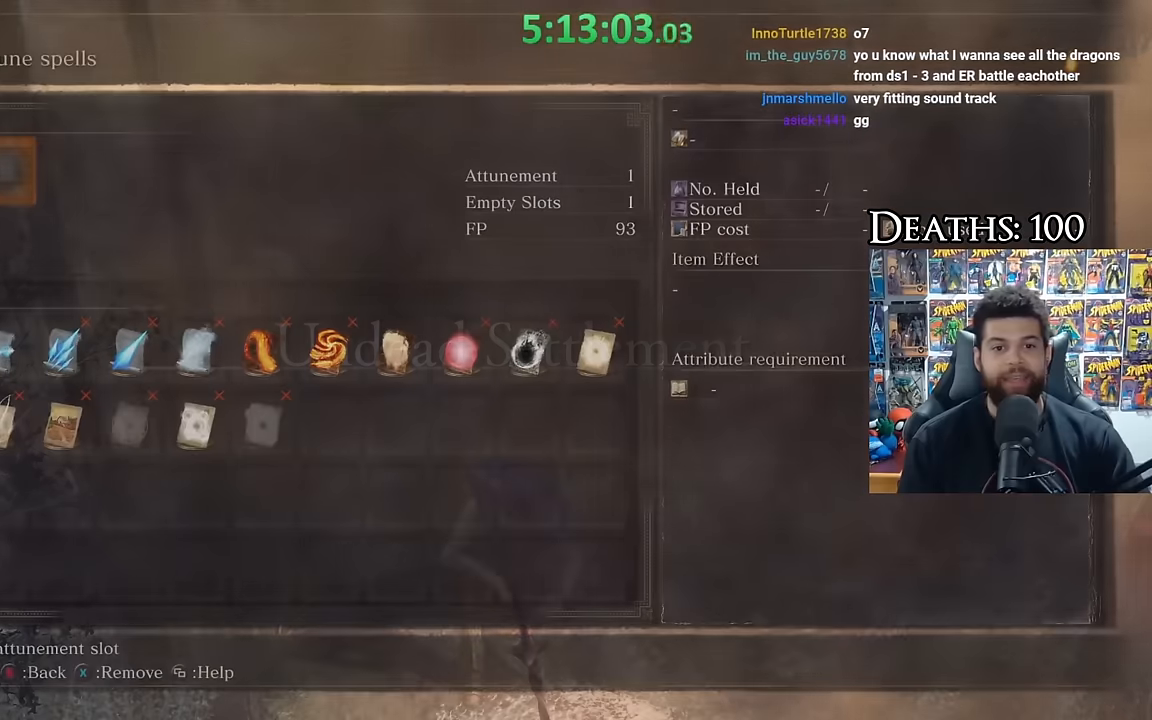
{"buttons": [], "left_stick": "center", "right_stick": "center", "events": [[133, "B", "down"], [233, "B", "up"]]}
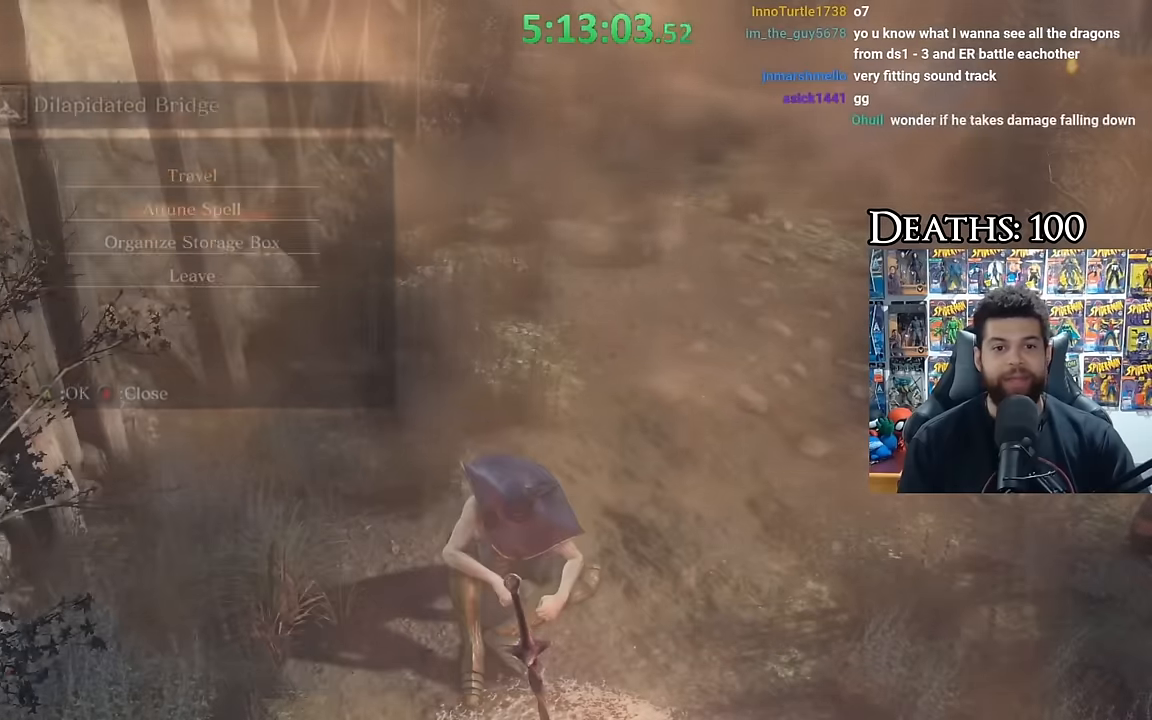
{"buttons": [], "left_stick": "center", "right_stick": "center", "events": [[67, "DPAD_UP", "down"], [200, "DPAD_UP", "up"], [217, "A", "down"], [317, "A", "up"]]}
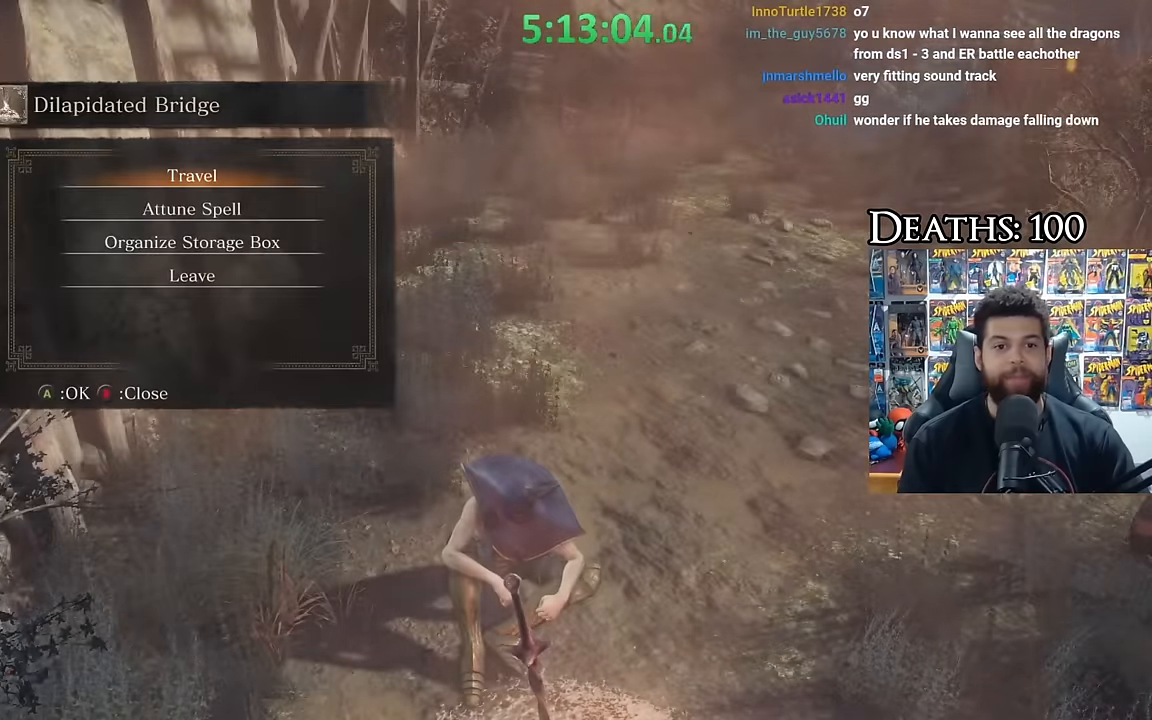
{"buttons": [], "left_stick": "center", "right_stick": "center", "events": [[150, "A", "down"], [217, "A", "up"], [316, "A", "down"], [400, "A", "up"]]}
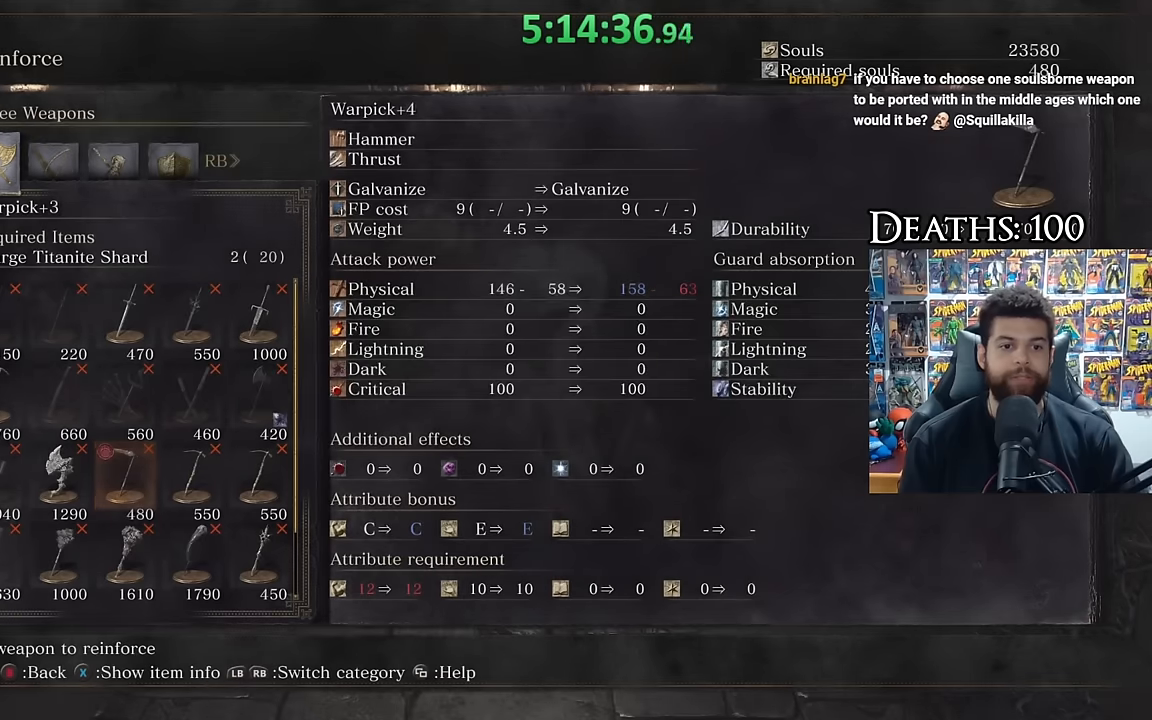
{"buttons": [], "left_stick": "center", "right_stick": "center", "events": [[350, "A", "down"], [433, "A", "up"]]}
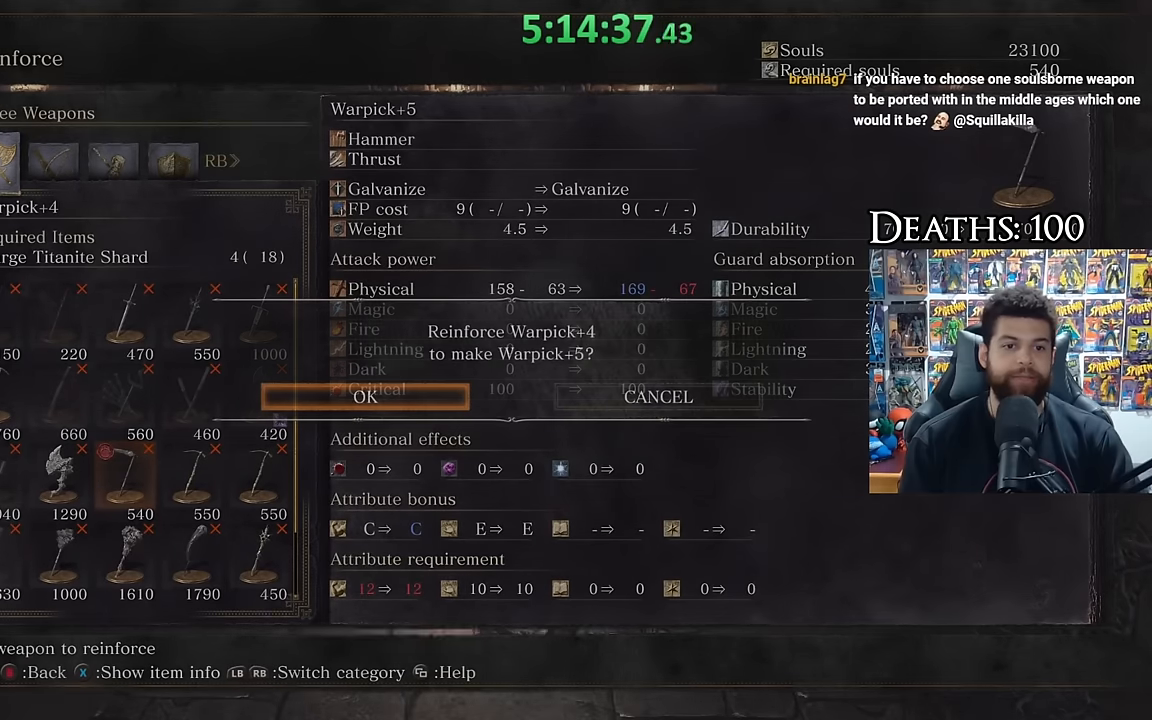
{"buttons": ["A"], "left_stick": "center", "right_stick": "center", "events": [[16, "A", "down"], [116, "A", "up"], [183, "A", "down"], [250, "A", "up"], [350, "A", "down"], [433, "A", "up"], [483, "A", "down"]]}
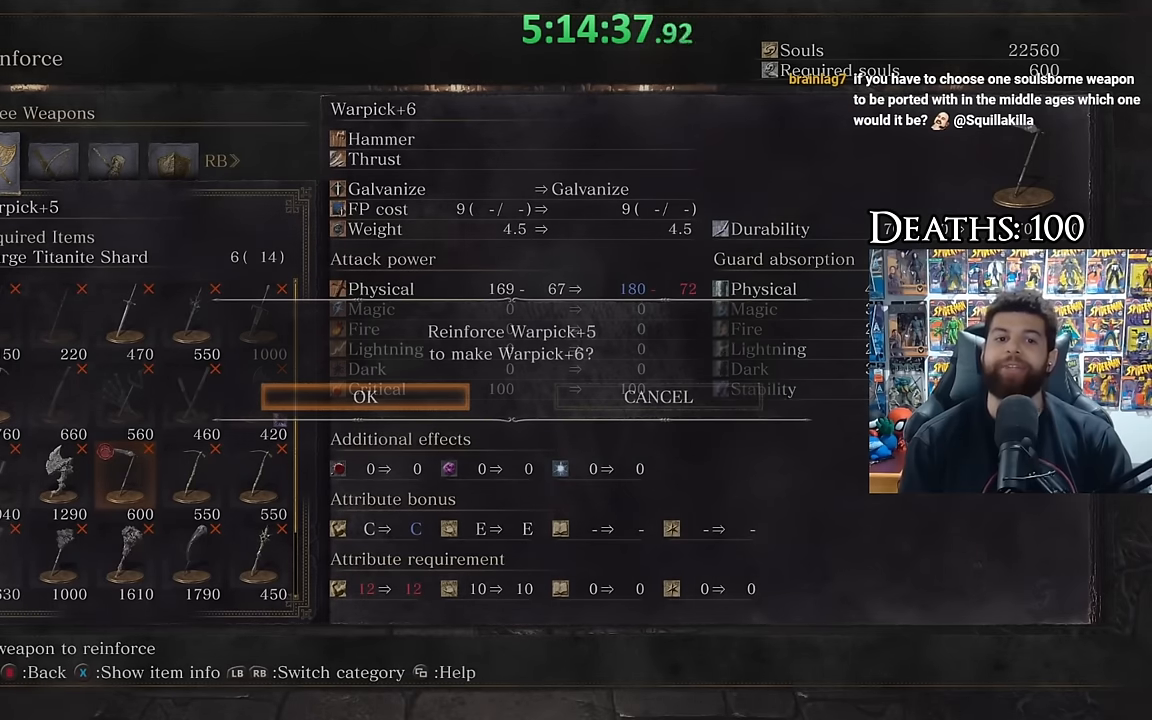
{"buttons": ["A"], "left_stick": "center", "right_stick": "center", "events": [[66, "A", "up"], [133, "A", "down"], [216, "A", "up"], [316, "A", "down"], [383, "A", "up"], [466, "A", "down"]]}
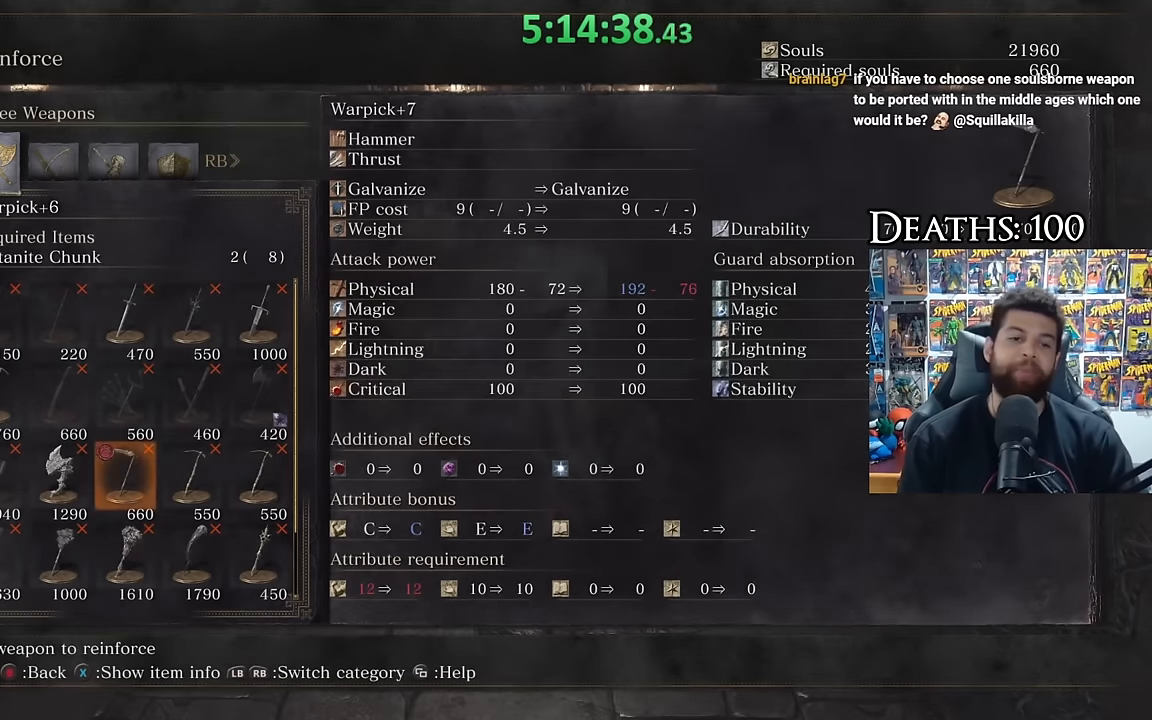
{"buttons": [], "left_stick": "center", "right_stick": "center", "events": [[16, "A", "up"], [66, "A", "down"], [150, "A", "up"], [233, "A", "down"], [300, "A", "up"], [383, "A", "down"], [450, "A", "up"]]}
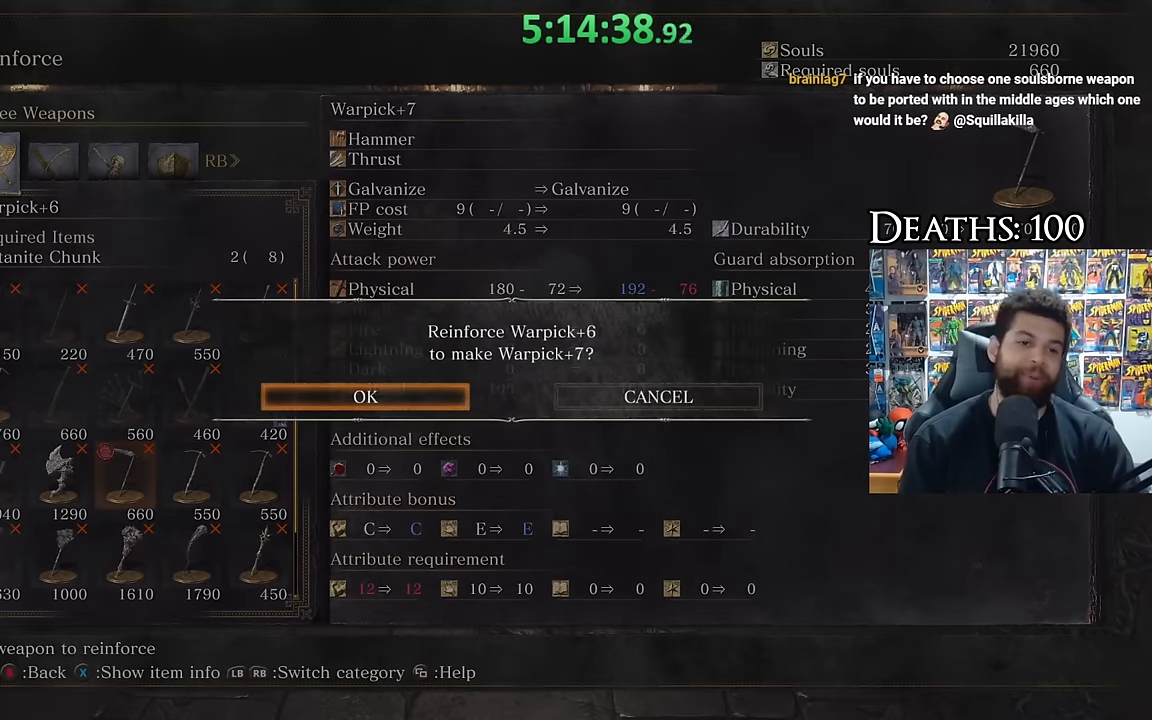
{"buttons": [], "left_stick": "center", "right_stick": "center", "events": [[33, "A", "down"], [116, "A", "up"], [200, "A", "down"], [250, "A", "up"], [333, "A", "down"], [366, "A", "up"], [383, "A", "down"], [433, "A", "up"]]}
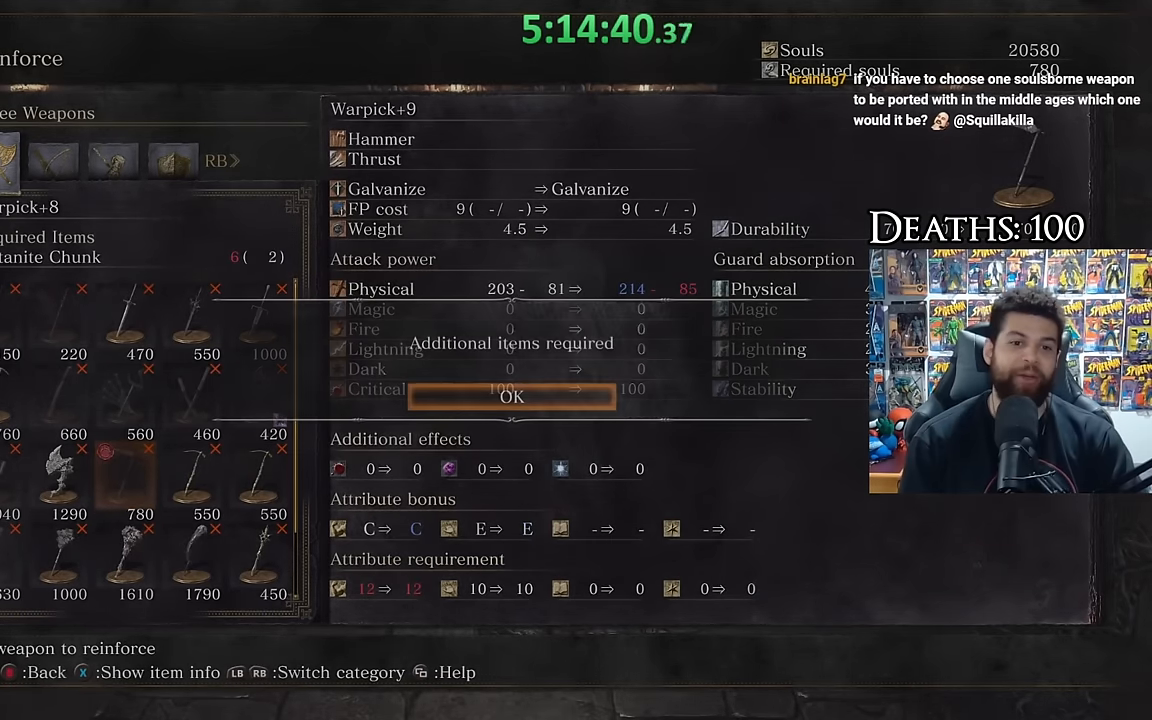
{"buttons": [], "left_stick": "center", "right_stick": "center", "events": [[366, "A", "down"], [467, "A", "up"]]}
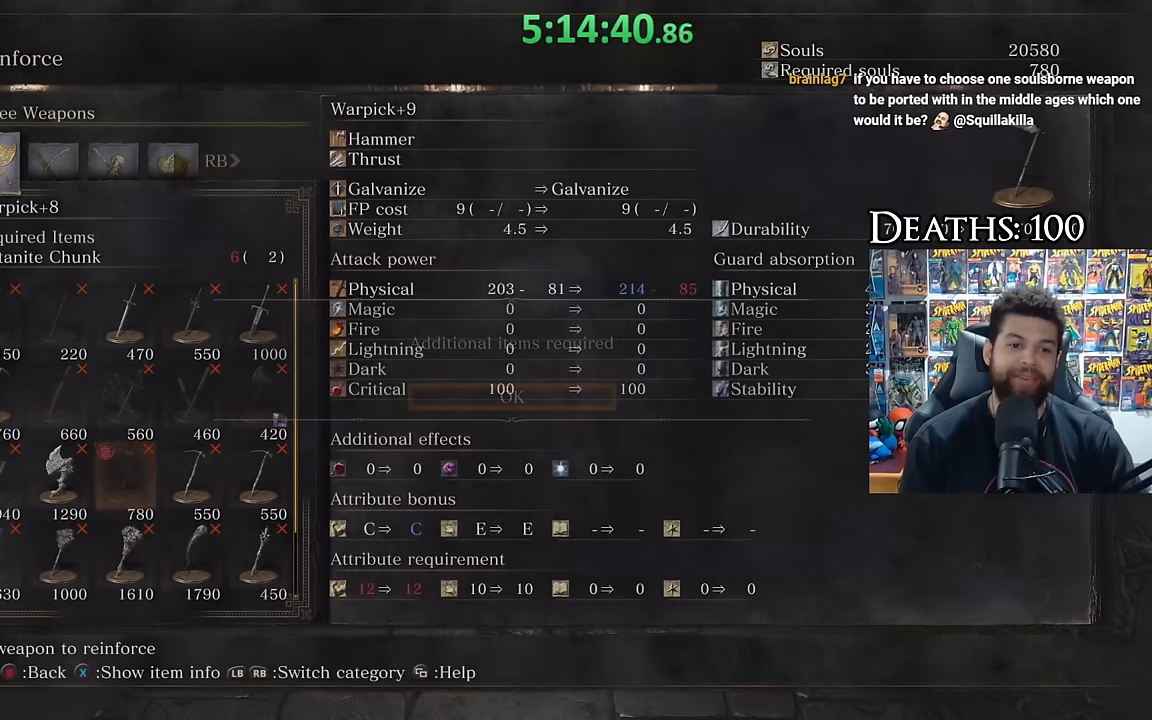
{"buttons": [], "left_stick": "center", "right_stick": "center", "events": []}
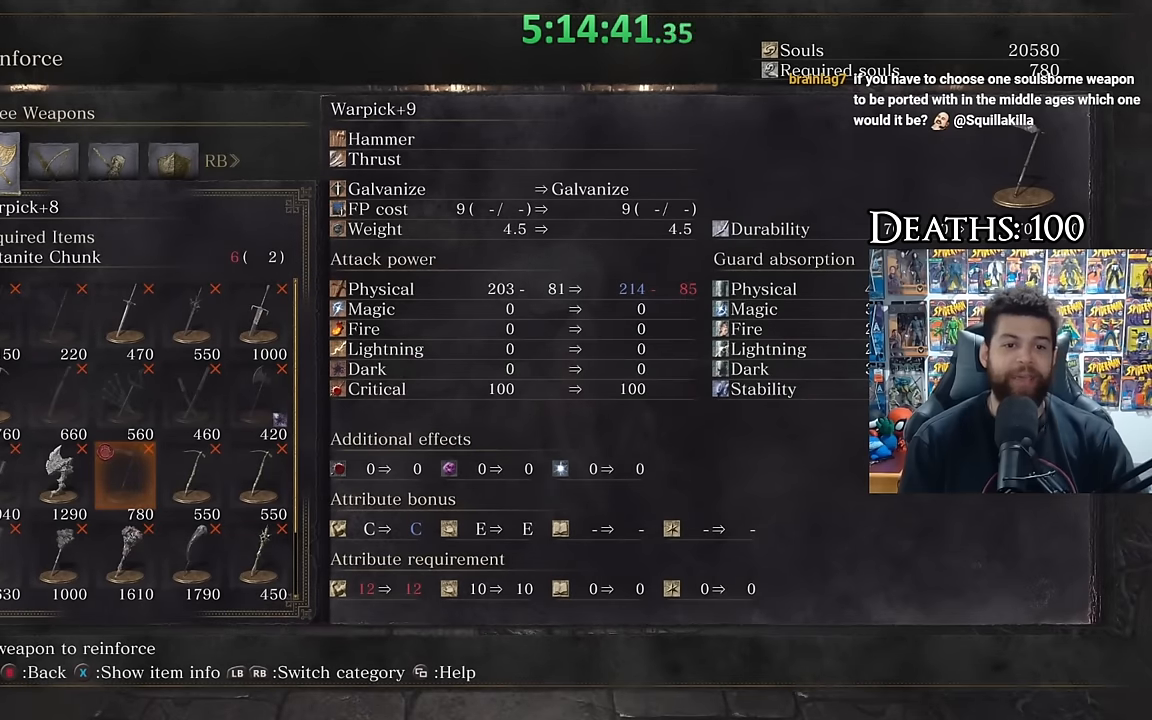
{"buttons": [], "left_stick": "center", "right_stick": "center", "events": []}
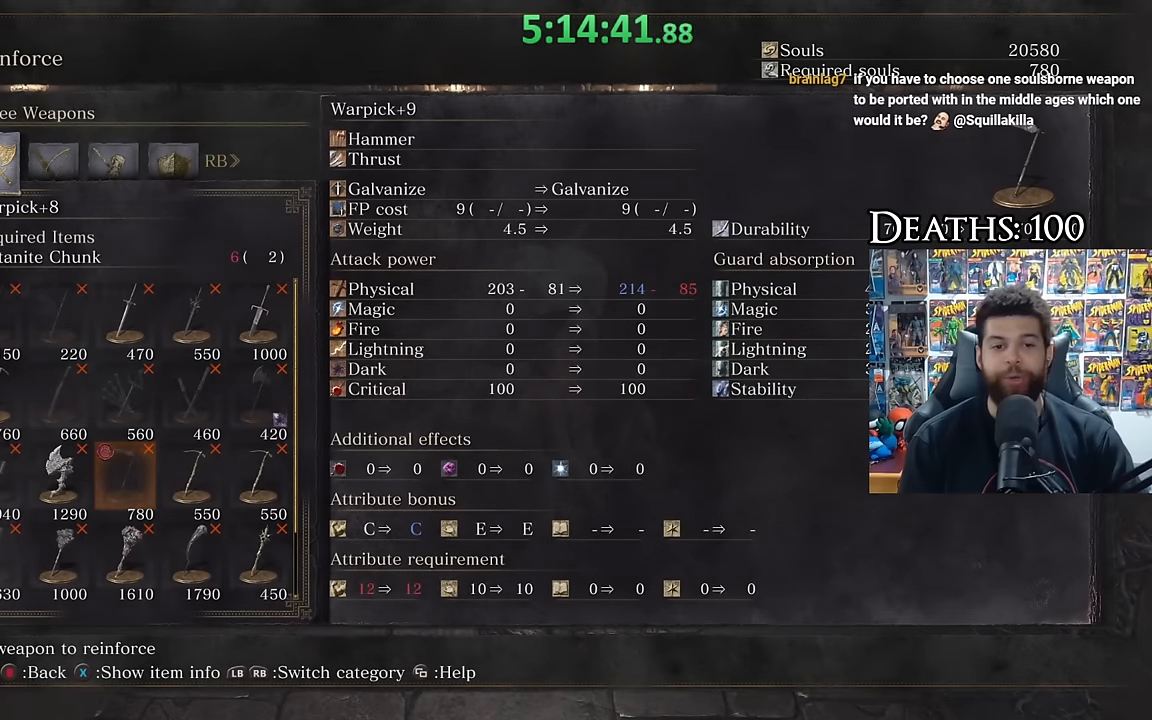
{"buttons": ["B"], "left_stick": "down", "right_stick": "center", "events": [[100, "B", "down"], [150, "left_stick", "left"], [200, "B", "up"], [217, "left_stick", "down-left"], [350, "right_stick", "right"], [417, "left_stick", "down"], [434, "right_stick", "center"], [500, "B", "down"]]}
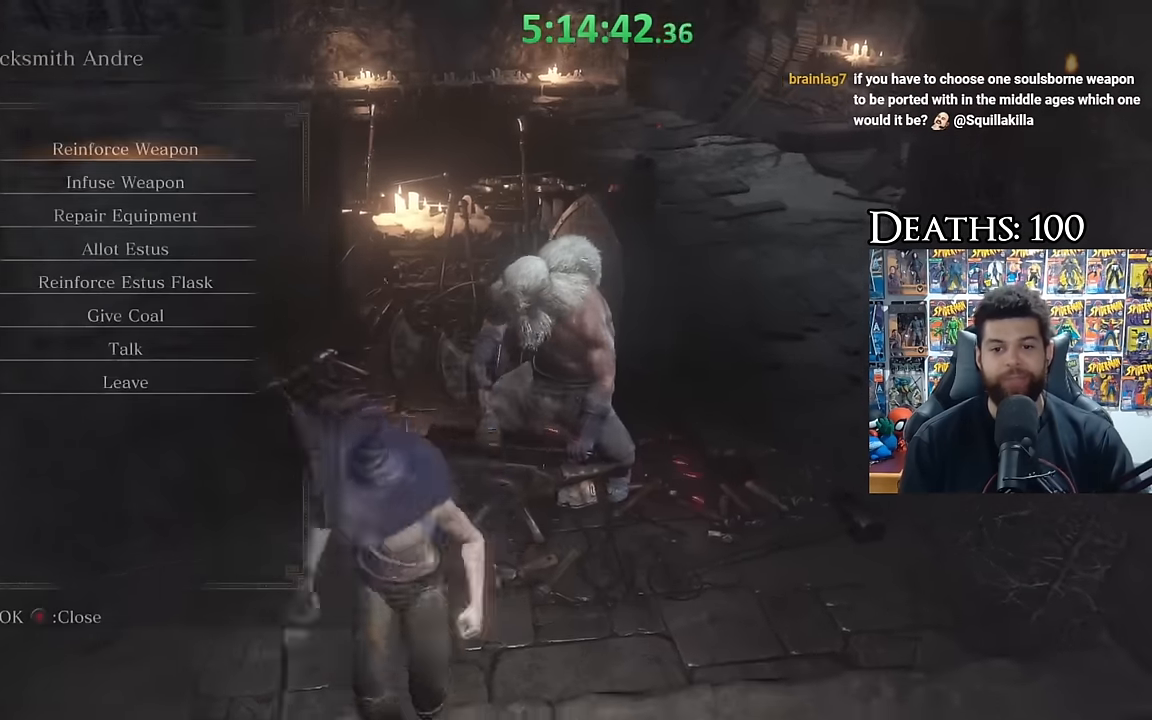
{"buttons": ["B"], "left_stick": "down-right", "right_stick": "down-right", "events": [[117, "left_stick", "down-right"], [317, "right_stick", "down-right"]]}
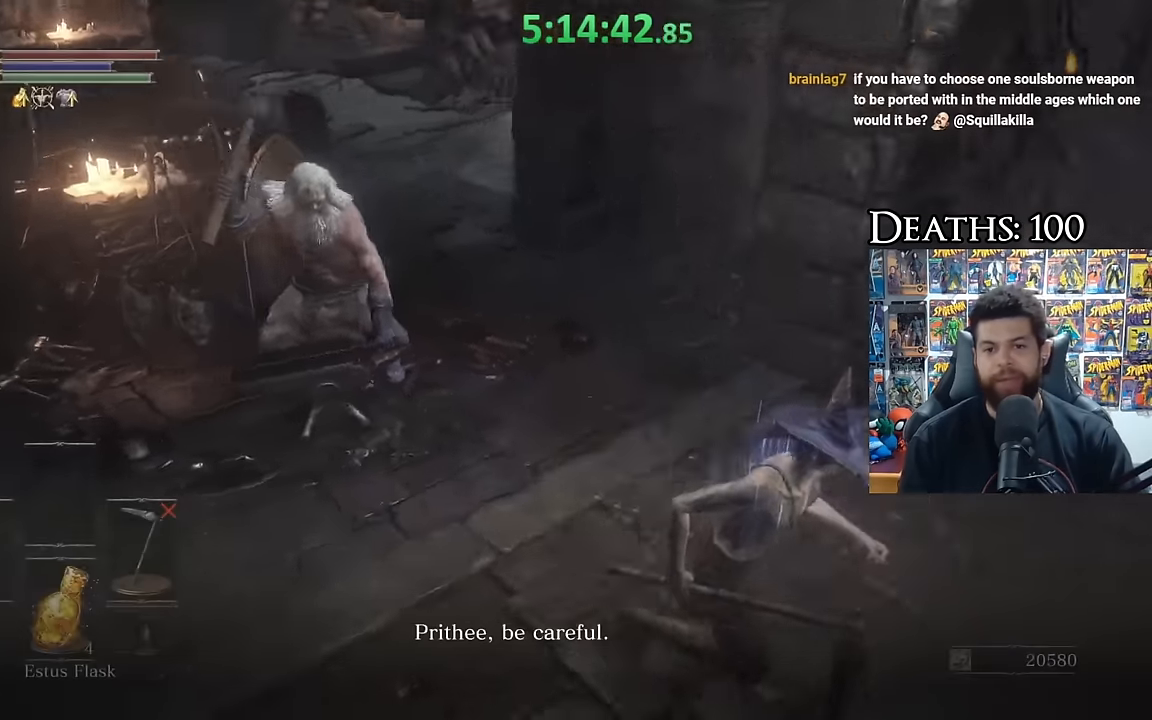
{"buttons": ["B"], "left_stick": "up", "right_stick": "up-right", "events": [[150, "left_stick", "up-right"], [334, "right_stick", "center"], [350, "left_stick", "up"], [500, "right_stick", "up-right"]]}
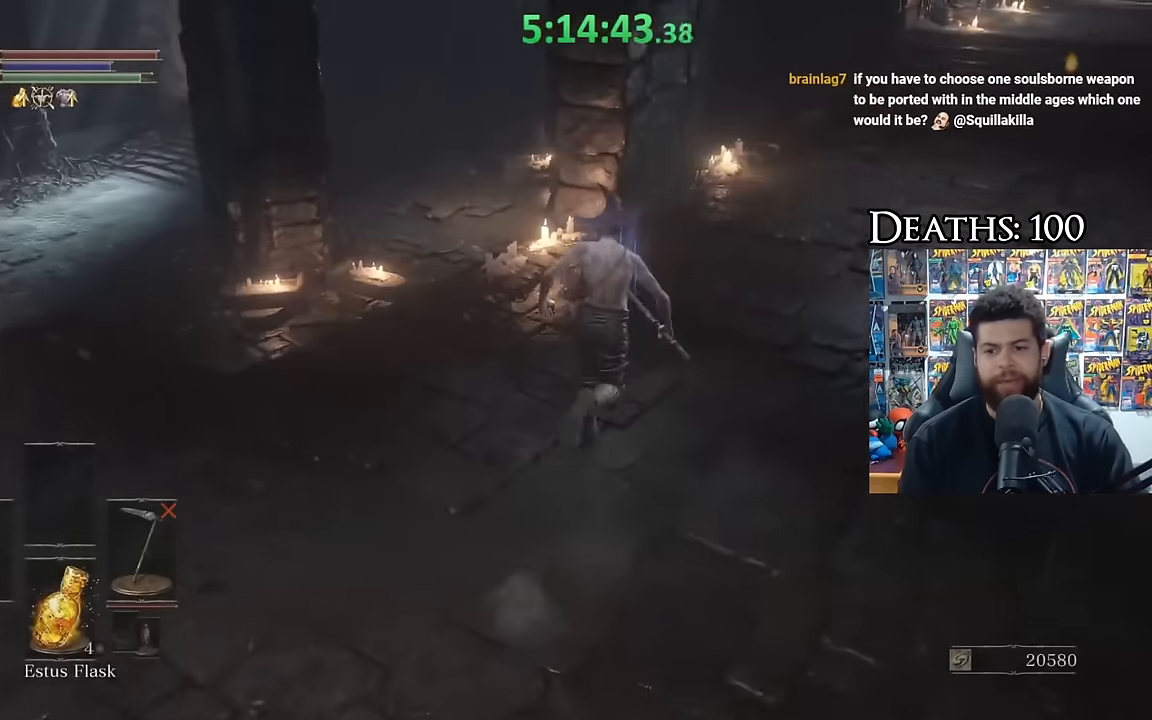
{"buttons": ["B"], "left_stick": "up-right", "right_stick": "center", "events": [[84, "right_stick", "center"], [250, "right_stick", "up-right"], [350, "left_stick", "up-right"], [384, "right_stick", "down-left"], [484, "right_stick", "center"]]}
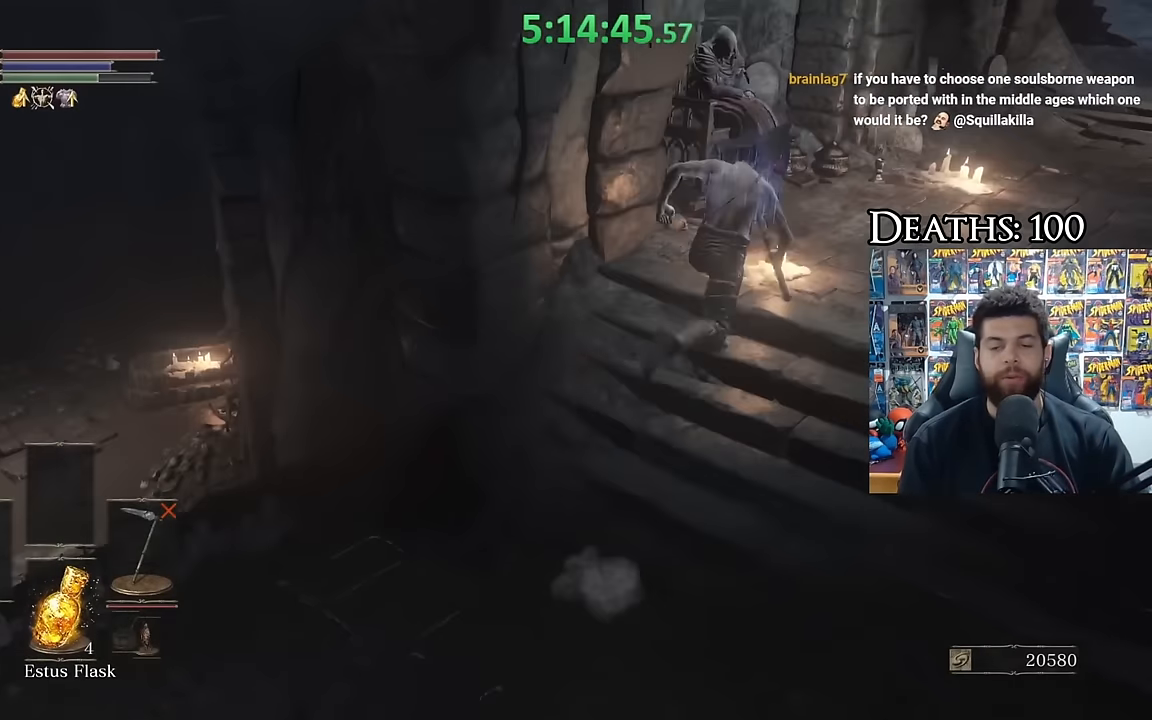
{"buttons": ["A"], "left_stick": "center", "right_stick": "center", "events": [[217, "B", "up"], [234, "left_stick", "up"], [300, "A", "down"], [384, "A", "up"], [384, "left_stick", "center"], [467, "A", "down"]]}
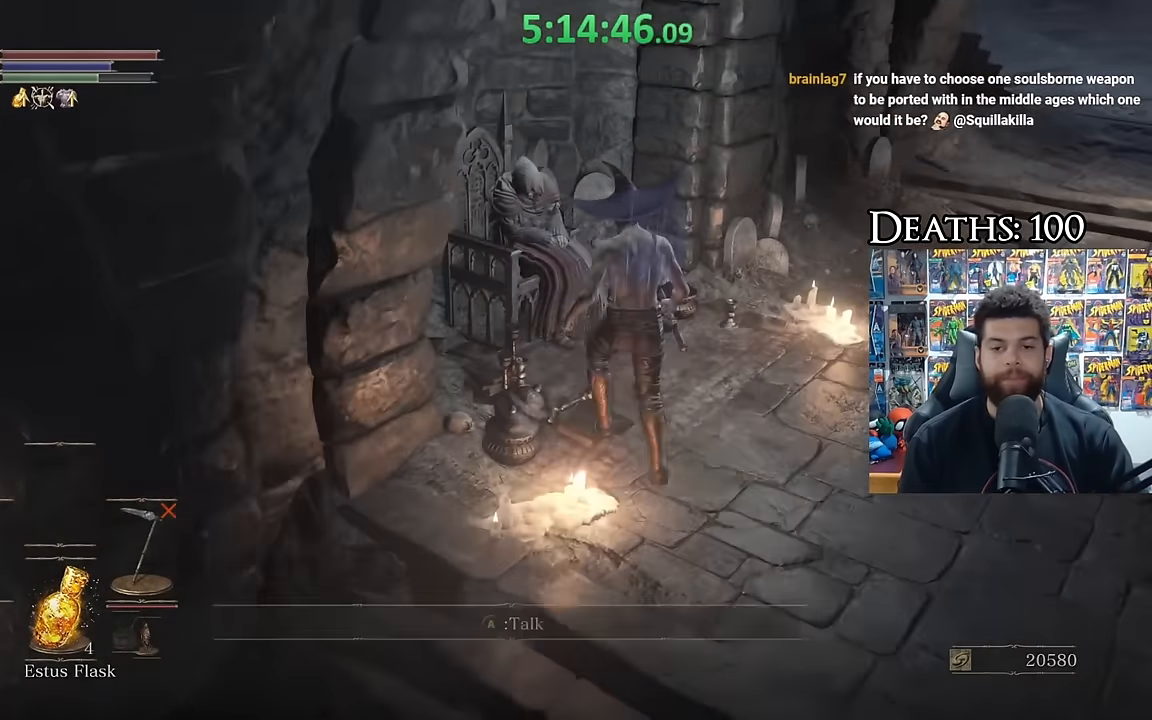
{"buttons": [], "left_stick": "center", "right_stick": "center", "events": [[34, "A", "up"], [134, "A", "down"], [200, "A", "up"], [284, "A", "down"], [384, "A", "up"], [450, "A", "down"], [500, "A", "up"]]}
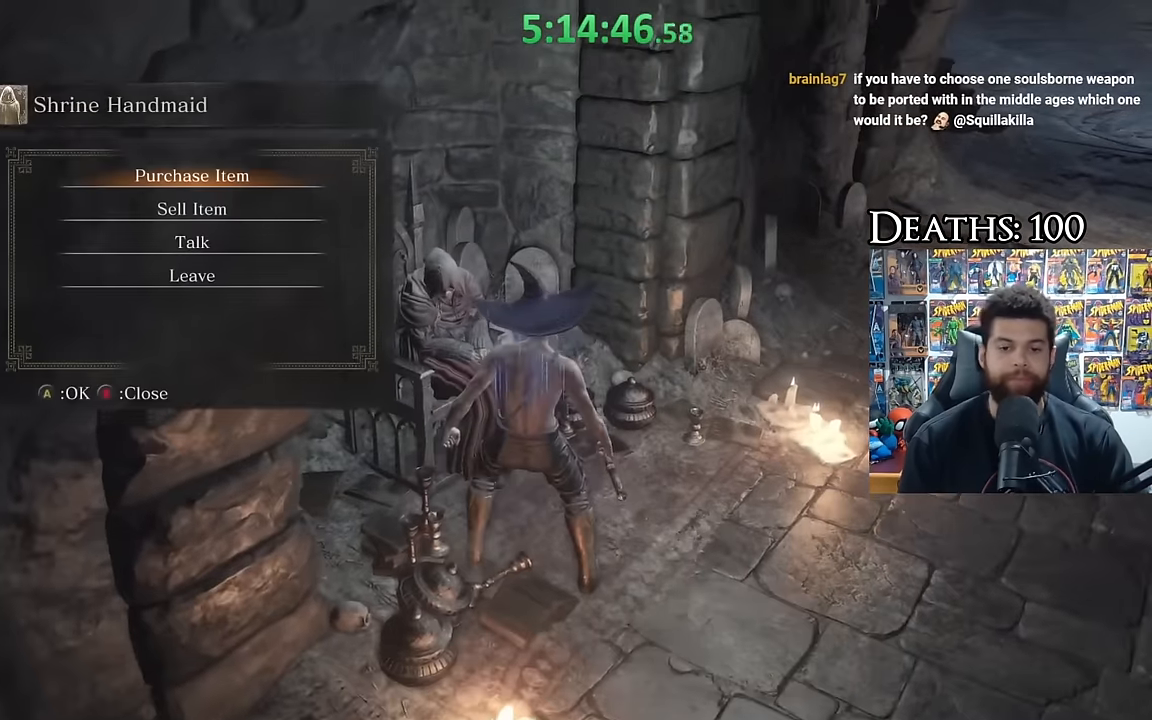
{"buttons": [], "left_stick": "center", "right_stick": "center", "events": [[317, "A", "down"], [434, "A", "up"]]}
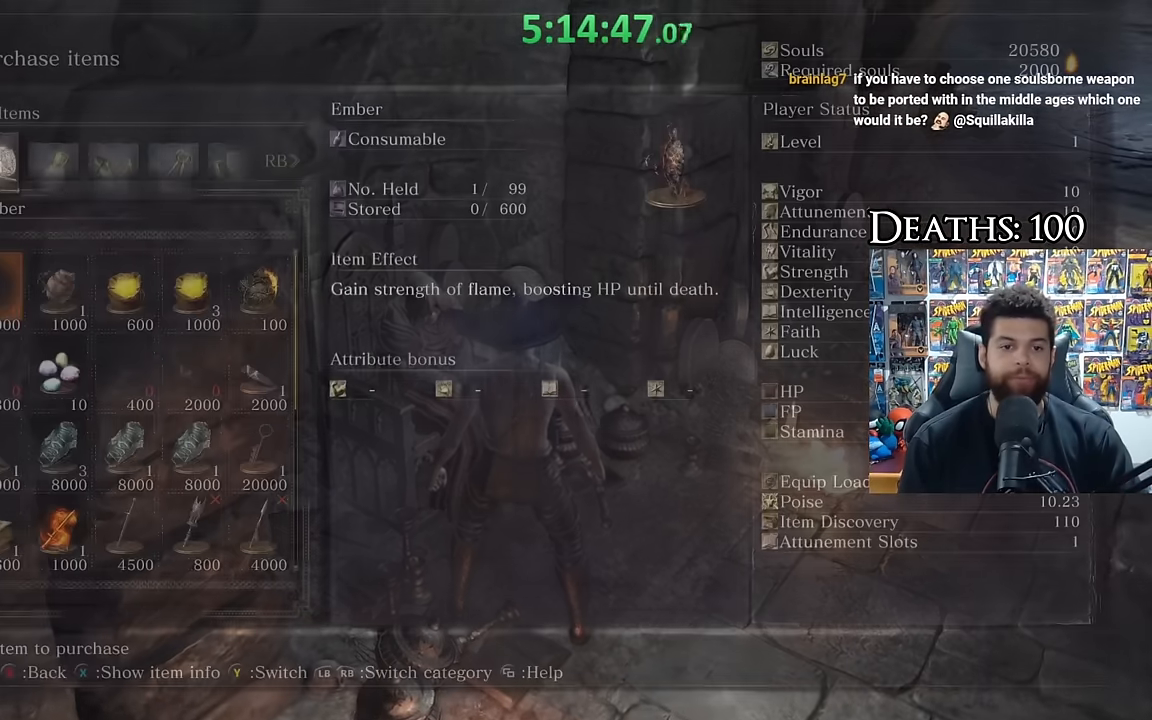
{"buttons": ["DPAD_DOWN"], "left_stick": "center", "right_stick": "center", "events": [[484, "DPAD_DOWN", "down"]]}
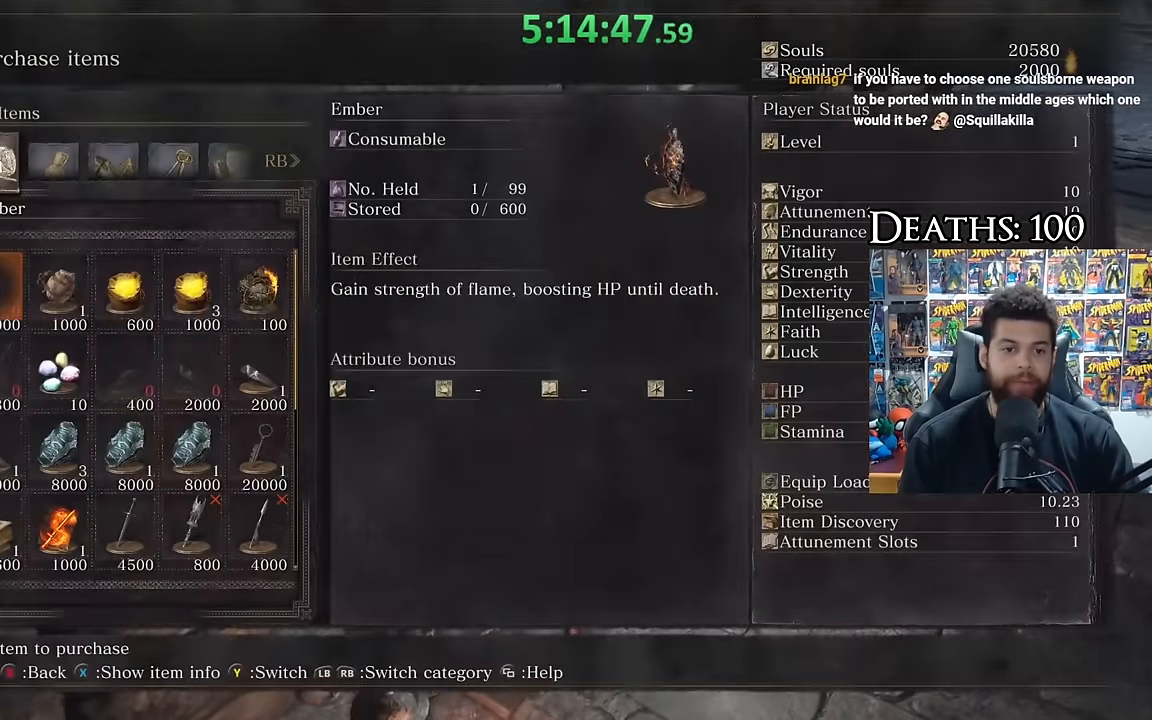
{"buttons": ["DPAD_DOWN"], "left_stick": "center", "right_stick": "center", "events": [[84, "DPAD_DOWN", "up"], [134, "DPAD_DOWN", "down"], [217, "DPAD_DOWN", "up"], [300, "DPAD_DOWN", "down"], [384, "DPAD_DOWN", "up"], [450, "DPAD_DOWN", "down"]]}
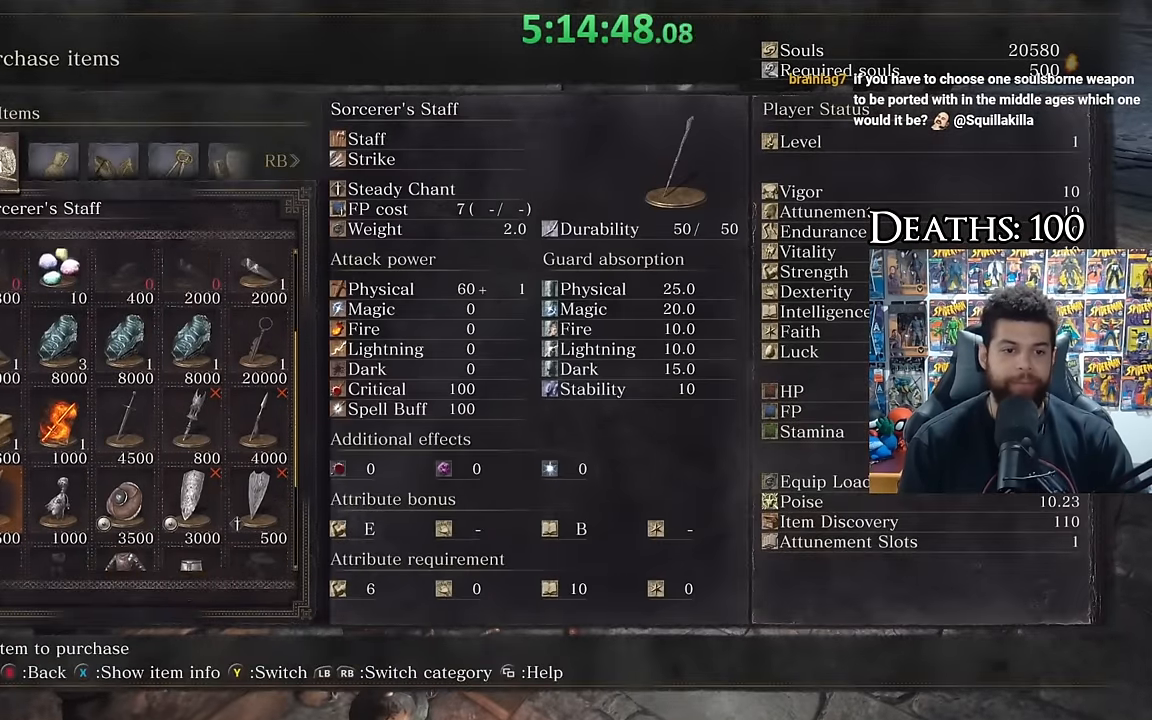
{"buttons": [], "left_stick": "center", "right_stick": "center", "events": [[50, "DPAD_DOWN", "up"]]}
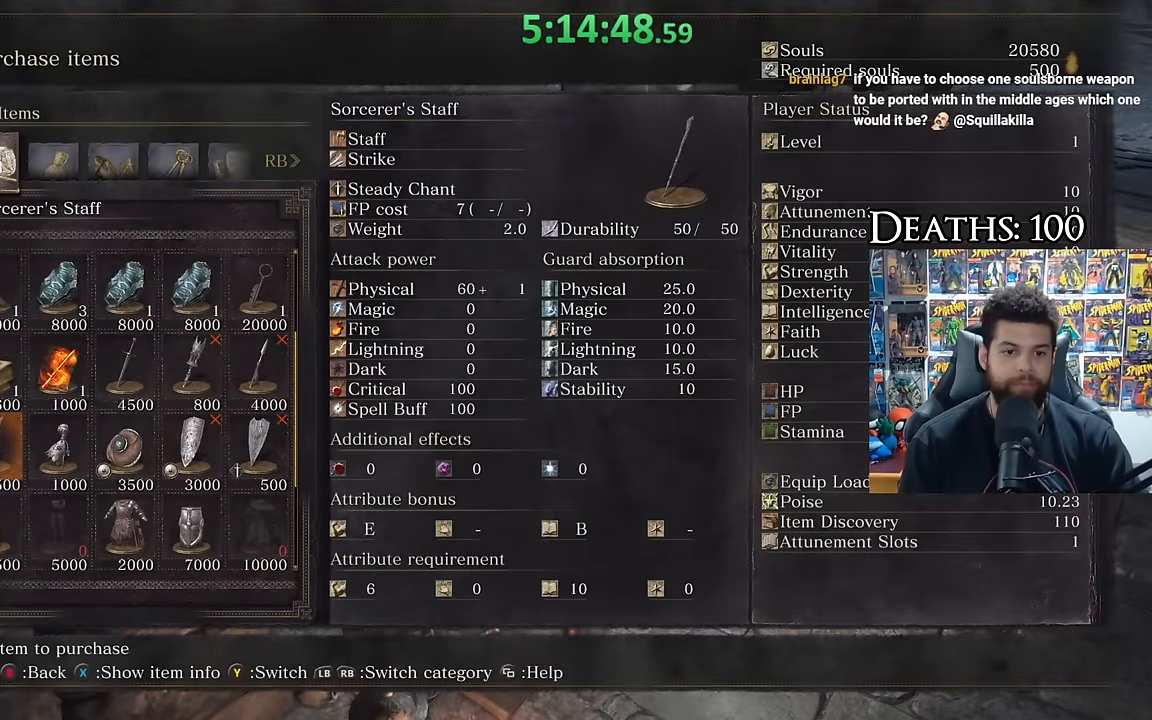
{"buttons": [], "left_stick": "center", "right_stick": "center", "events": [[34, "DPAD_UP", "down"], [134, "DPAD_UP", "up"], [184, "DPAD_UP", "down"], [284, "DPAD_UP", "up"], [334, "B", "down"], [417, "B", "up"]]}
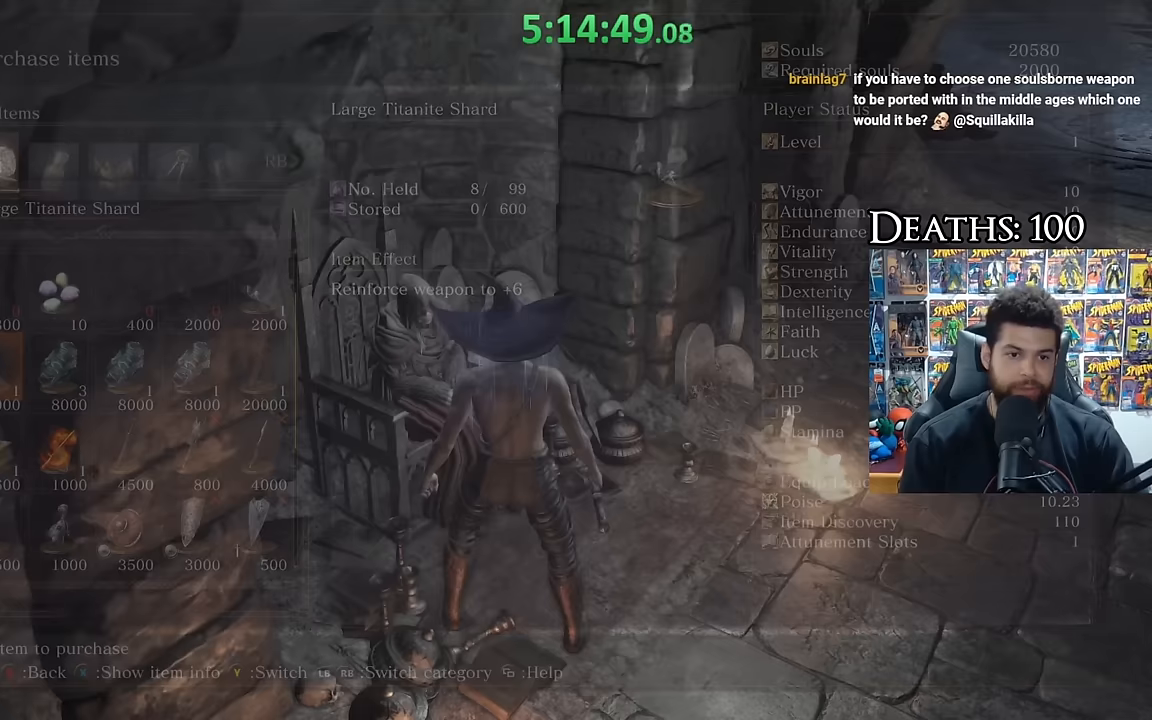
{"buttons": ["B"], "left_stick": "up-right", "right_stick": "center", "events": [[50, "left_stick", "right"], [50, "right_stick", "right"], [100, "right_stick", "center"], [183, "B", "down"], [317, "B", "up"], [333, "left_stick", "up-right"], [400, "B", "down"]]}
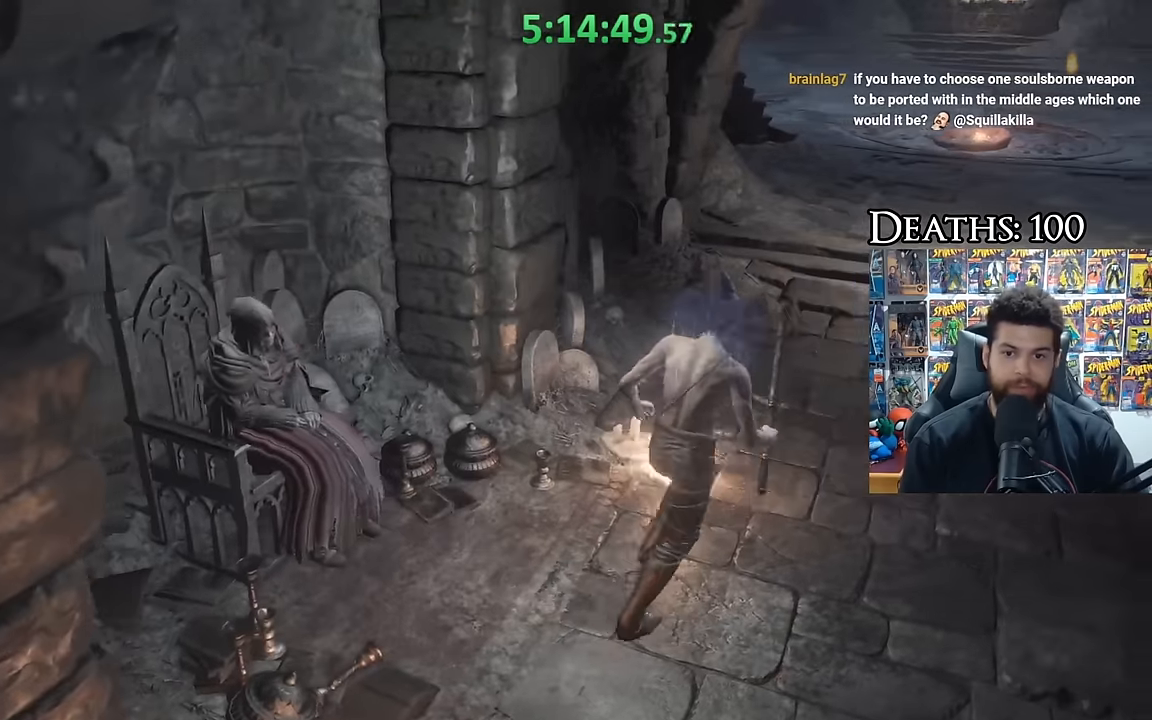
{"buttons": ["B"], "left_stick": "up", "right_stick": "center", "events": [[17, "left_stick", "up"], [117, "right_stick", "down-right"], [167, "right_stick", "right"], [300, "right_stick", "center"]]}
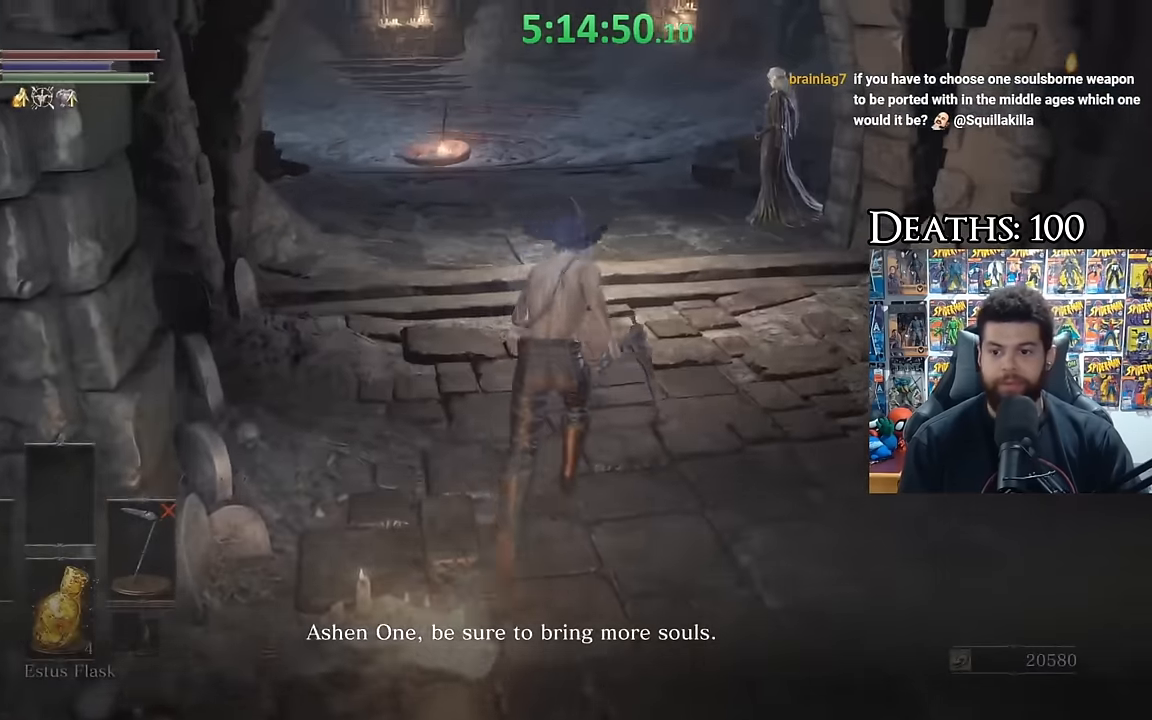
{"buttons": ["B", "Y"], "left_stick": "up", "right_stick": "center", "events": [[400, "Y", "down"]]}